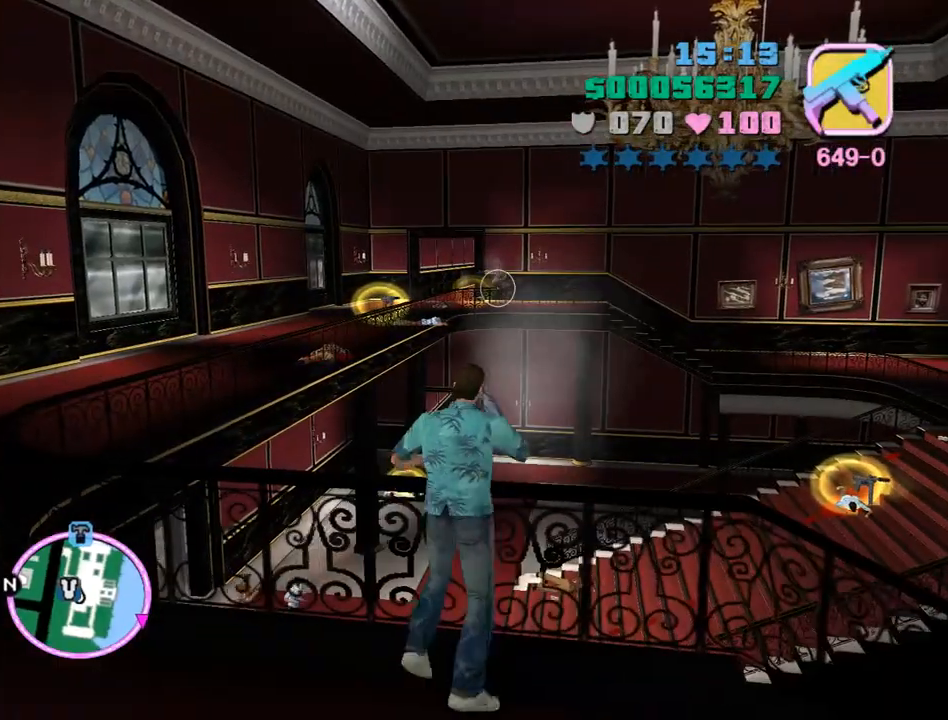
Gameplay with keyboard and mouse; each line is a JSON object with the keys and mouse buttons held at the frame after it. "events" lists presses ("down") and releases ("up") of "a", "alt", "c", "caps_lock", "ctrl", "d", "e", "escape", "f", "f1", "f2", "f3", "num6", "num9", "q", "return", "s", "shift", "space", "tab", "v", "w", "mouse_left", "mouse_wheel" and "mouse_right" between this image and that frame as [ms after this image, input, new state], when the widget could be followed in between. "mouse_left", "mouse_wheel", "mouse_right" = the "left", "wheel", "right" buttons of the "mouse" list. No other keys are recorded. "wheel" means that the mouse wheel is clicked or scrolled. Mouse movement is not recorded.
{"keys": ["w"], "mouse": ["left"], "events": []}
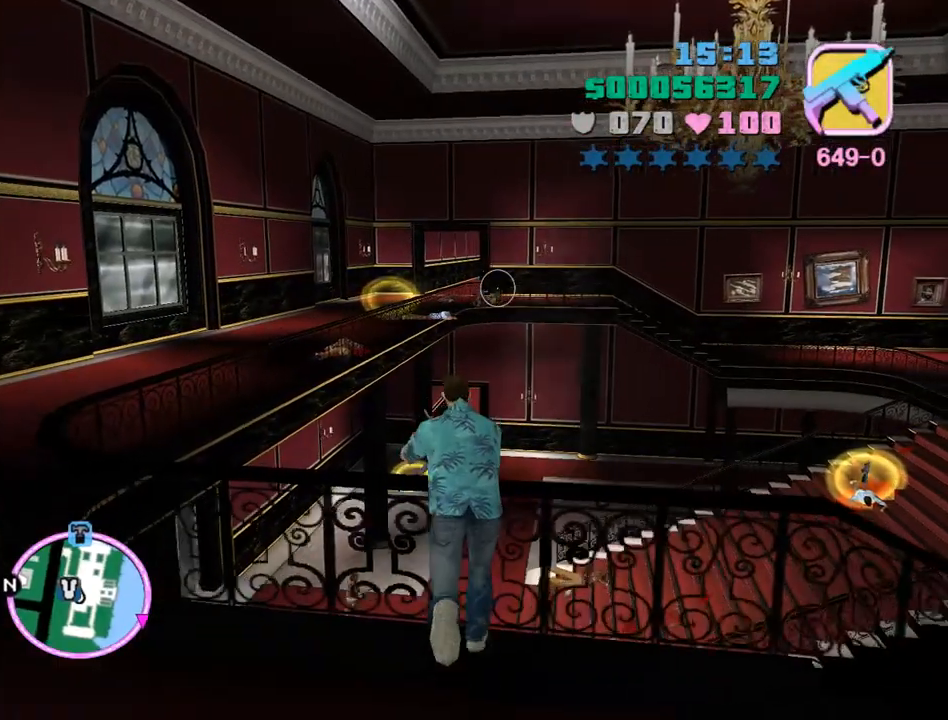
{"keys": ["w"], "mouse": ["left"], "events": [[100, "c", "down"], [200, "c", "up"], [233, "c", "down"], [300, "c", "up"]]}
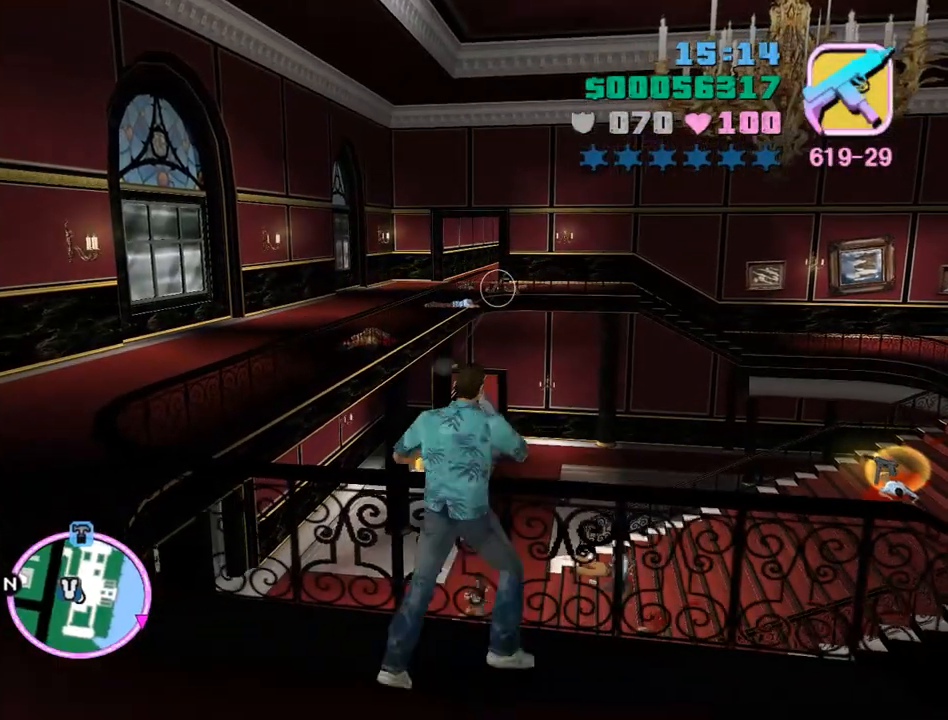
{"keys": ["w"], "mouse": ["left"], "events": []}
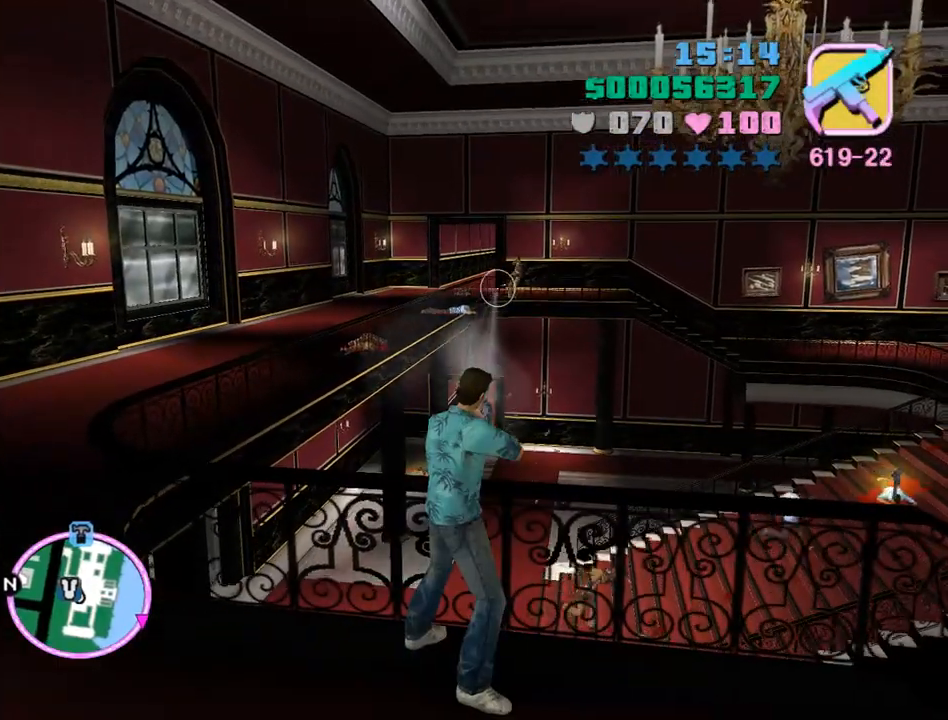
{"keys": ["w"], "mouse": ["left"], "events": []}
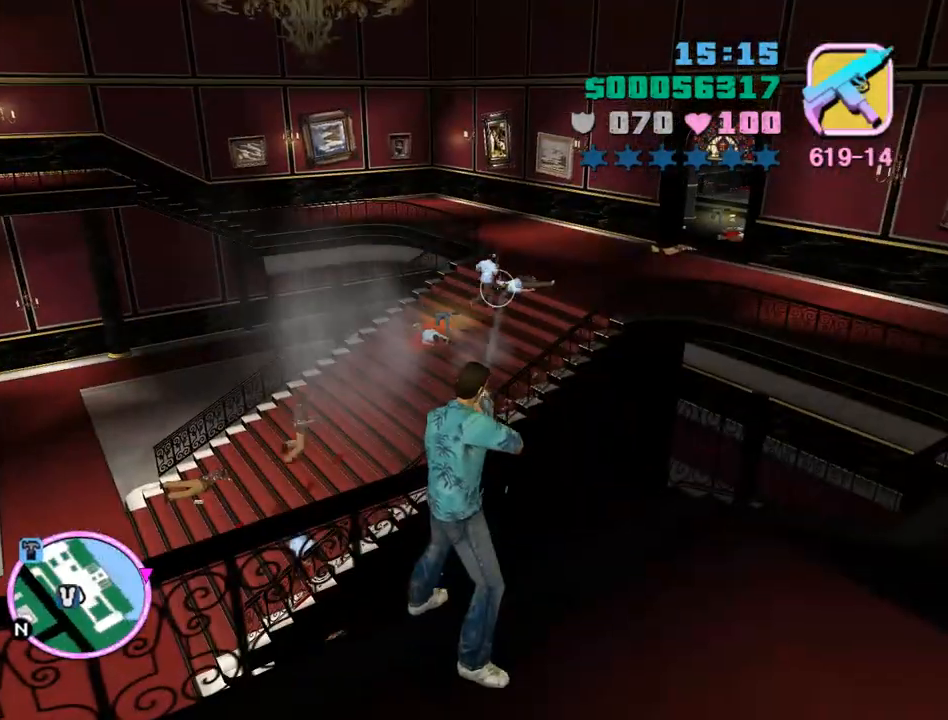
{"keys": ["w"], "mouse": ["left"], "events": []}
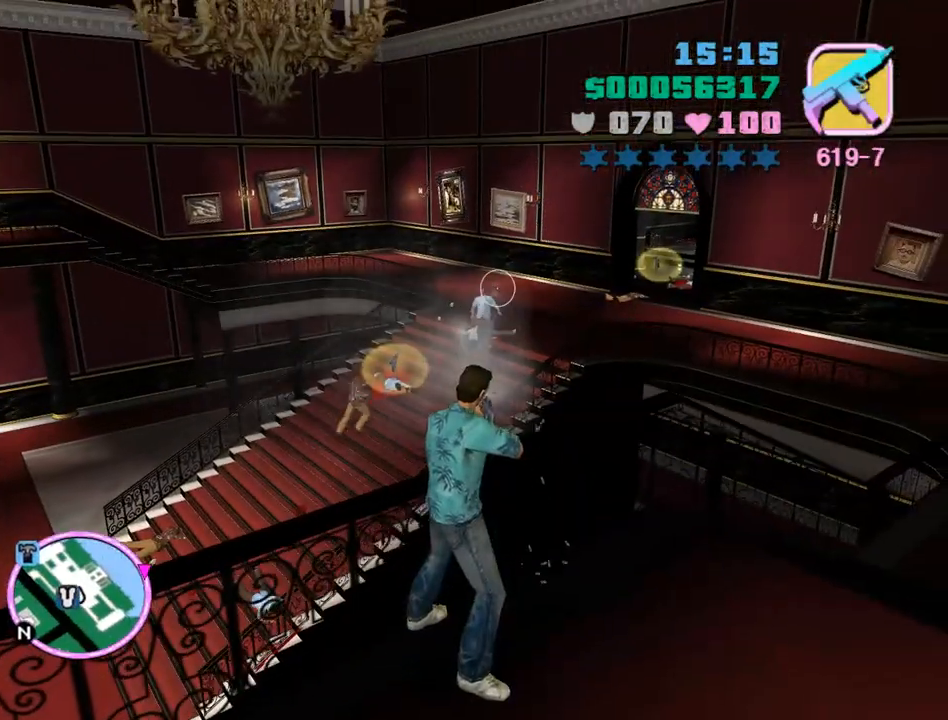
{"keys": ["c", "w"], "mouse": ["left"], "events": [[500, "c", "down"]]}
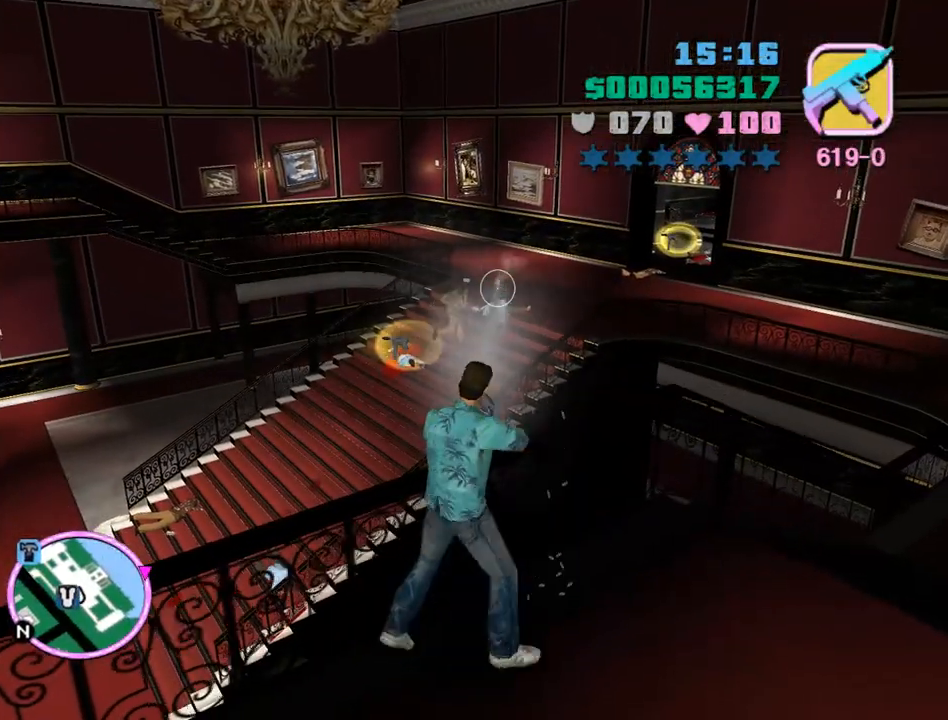
{"keys": ["w"], "mouse": ["left"], "events": [[33, "c", "up"], [133, "c", "down"], [233, "c", "up"]]}
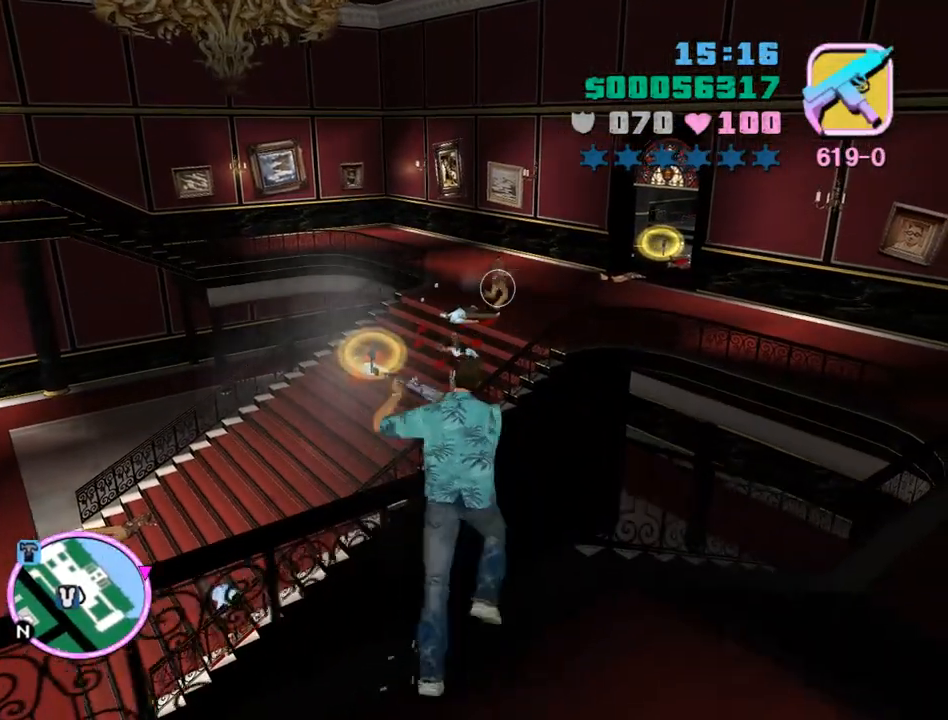
{"keys": ["w"], "mouse": ["left"], "events": []}
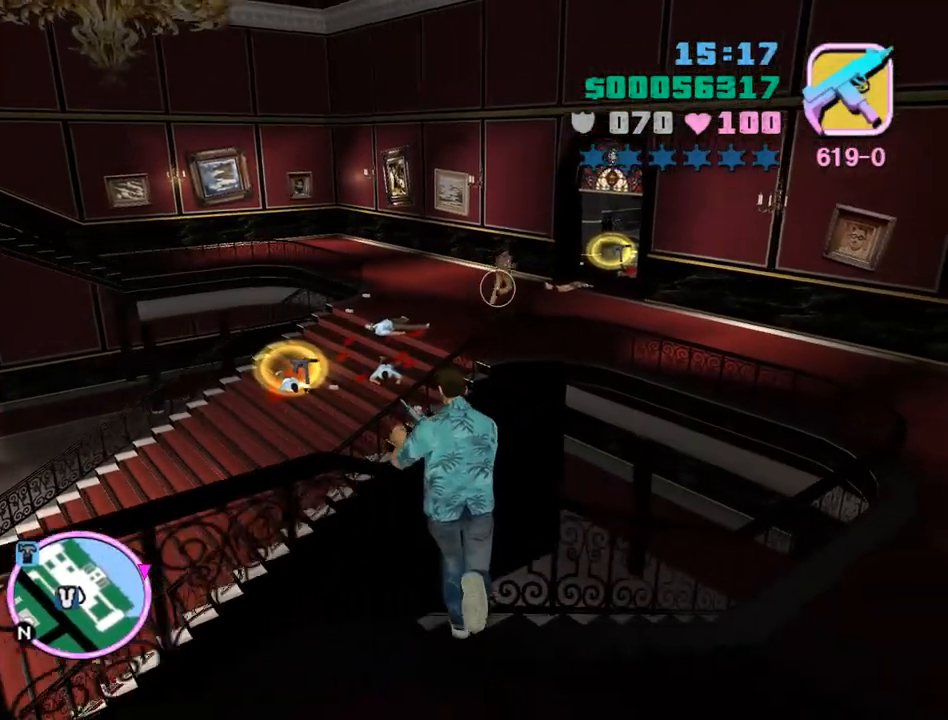
{"keys": ["w"], "mouse": ["left"], "events": [[33, "c", "down"], [67, "c", "up"], [167, "c", "down"], [200, "c", "up"]]}
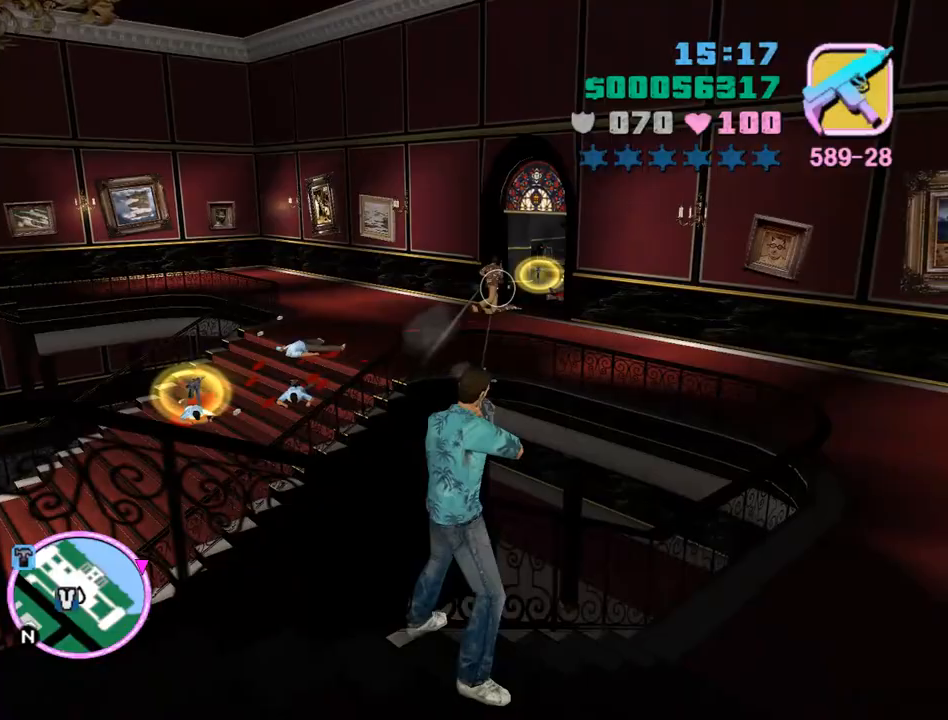
{"keys": ["w"], "mouse": ["left"], "events": []}
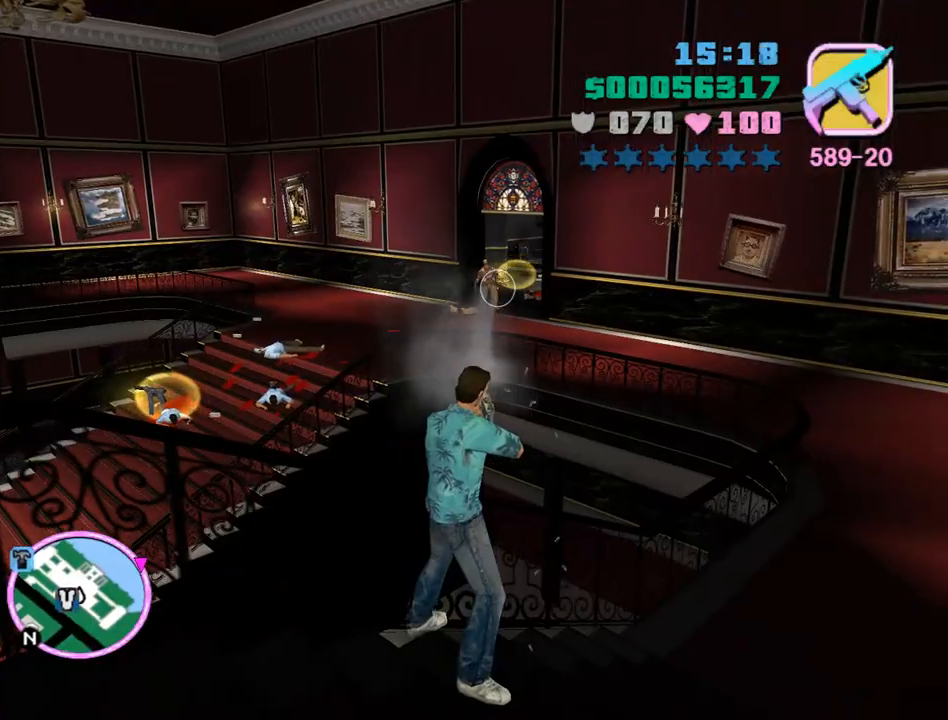
{"keys": ["w"], "mouse": ["left"], "events": []}
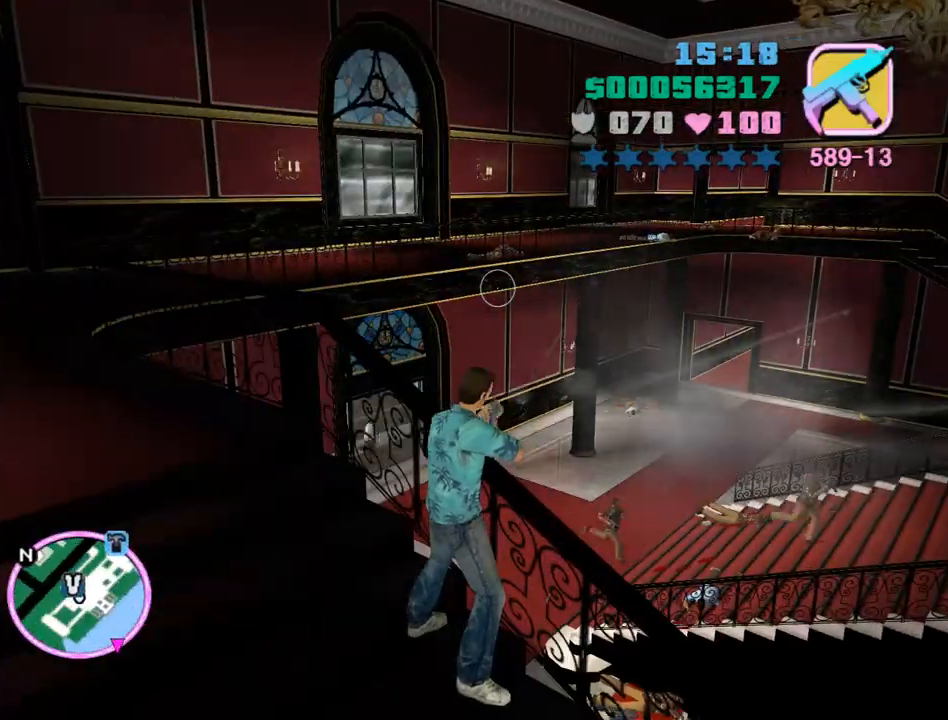
{"keys": ["space", "w"], "mouse": ["left"], "events": [[400, "space", "down"]]}
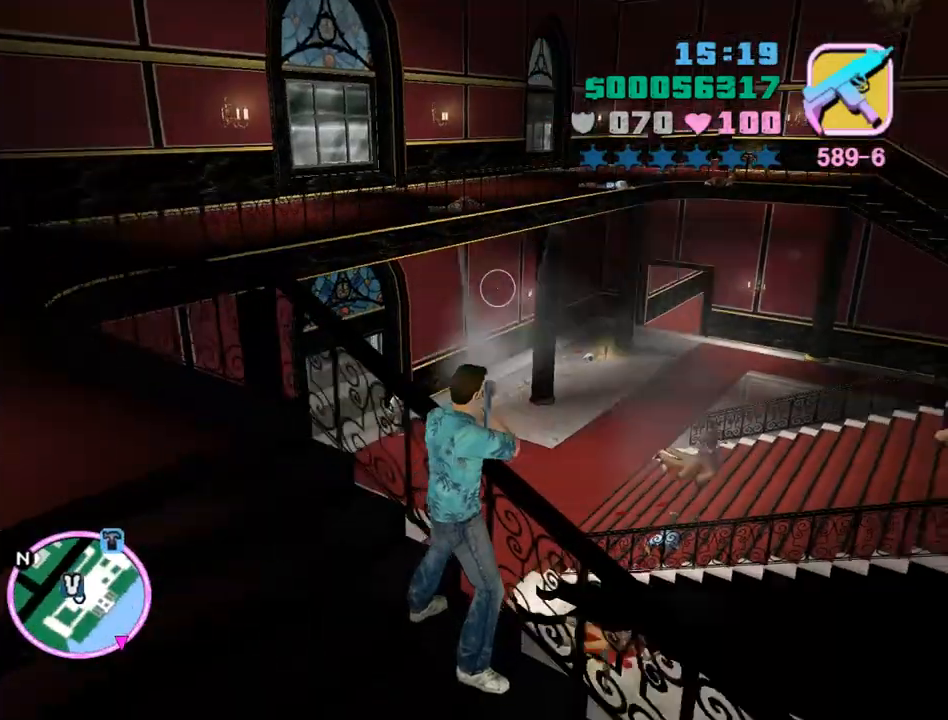
{"keys": ["w"], "mouse": ["left"], "events": [[267, "e", "down"], [367, "e", "up"], [367, "space", "up"]]}
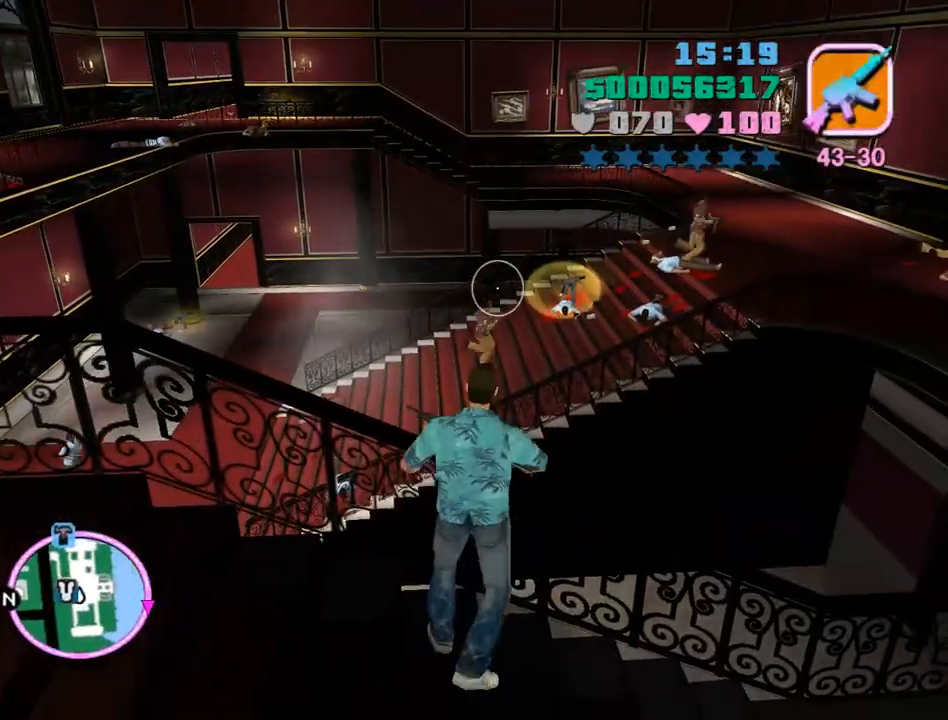
{"keys": ["w"], "mouse": ["left"], "events": []}
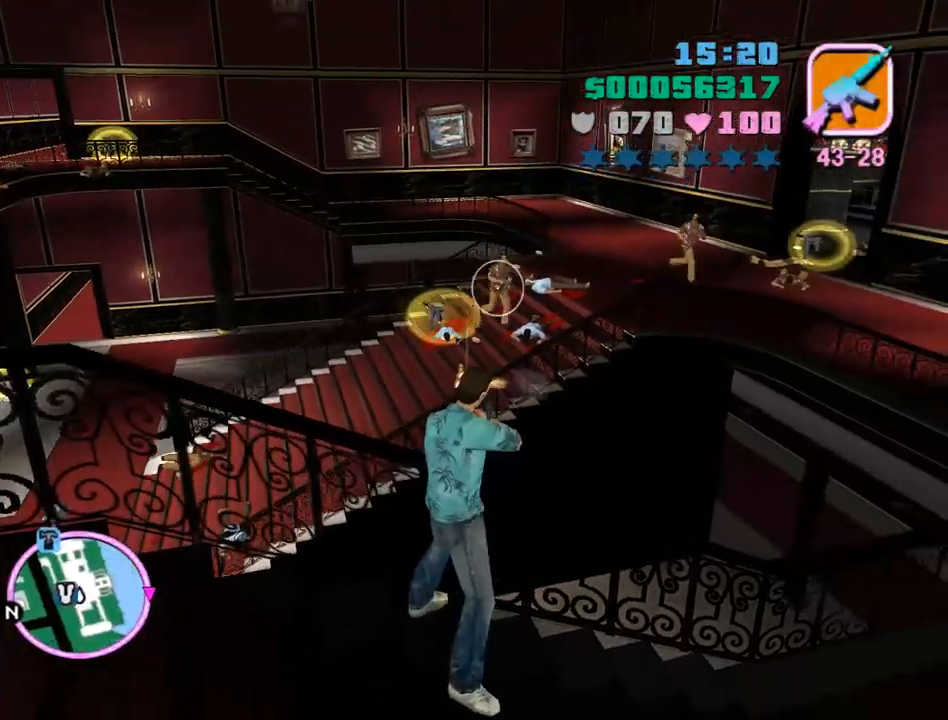
{"keys": ["w"], "mouse": ["left"], "events": []}
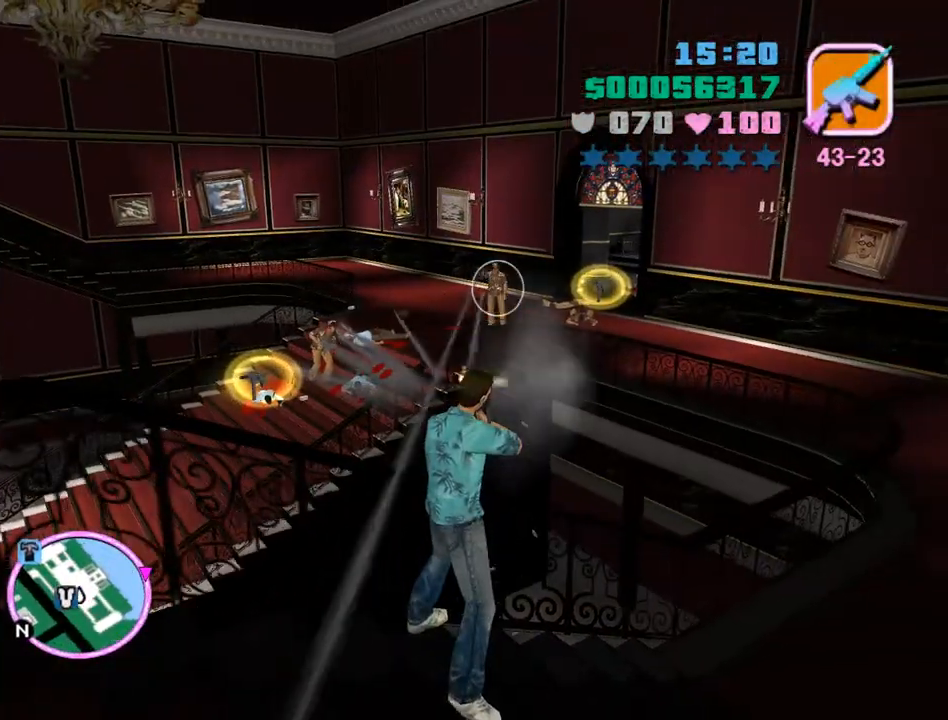
{"keys": ["w"], "mouse": ["left"], "events": []}
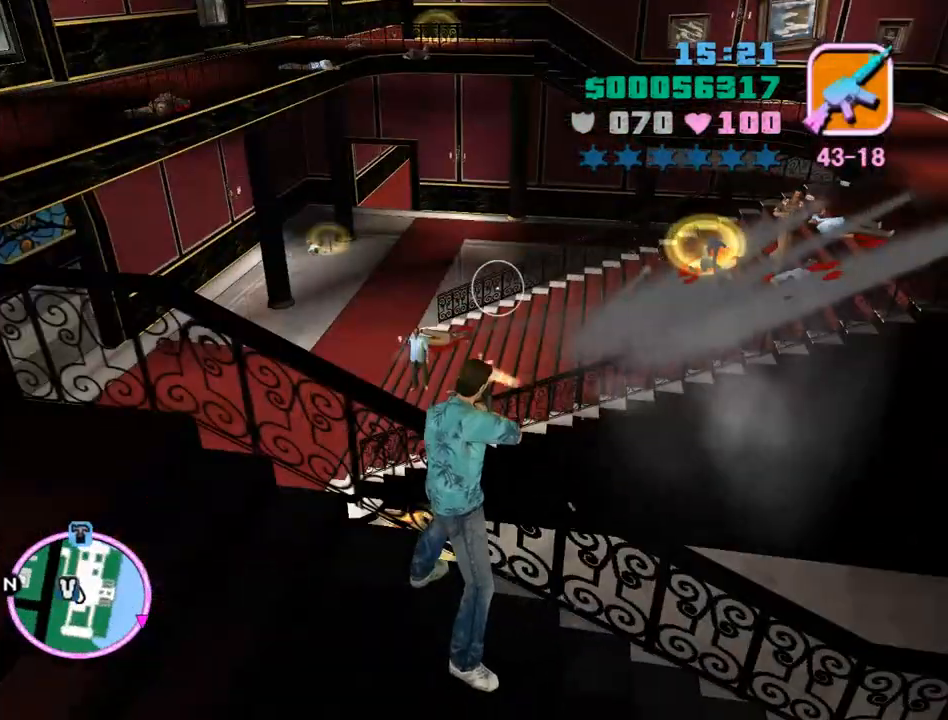
{"keys": ["w"], "mouse": ["left"], "events": []}
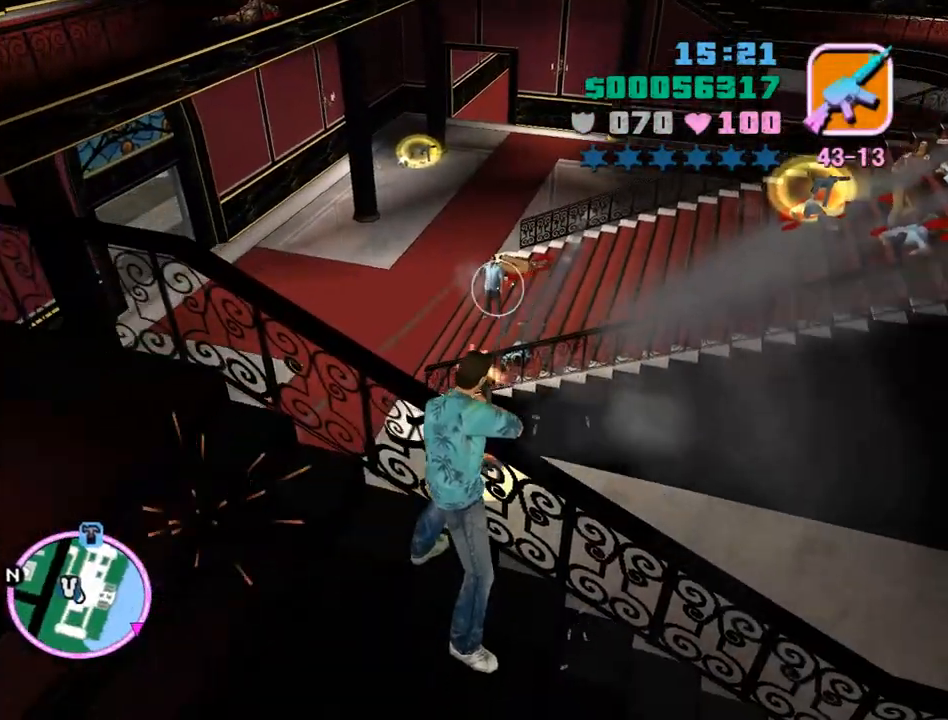
{"keys": ["q", "space", "w"], "mouse": [], "events": [[400, "q", "down"], [400, "space", "down"], [433, "mouse_left", "up"]]}
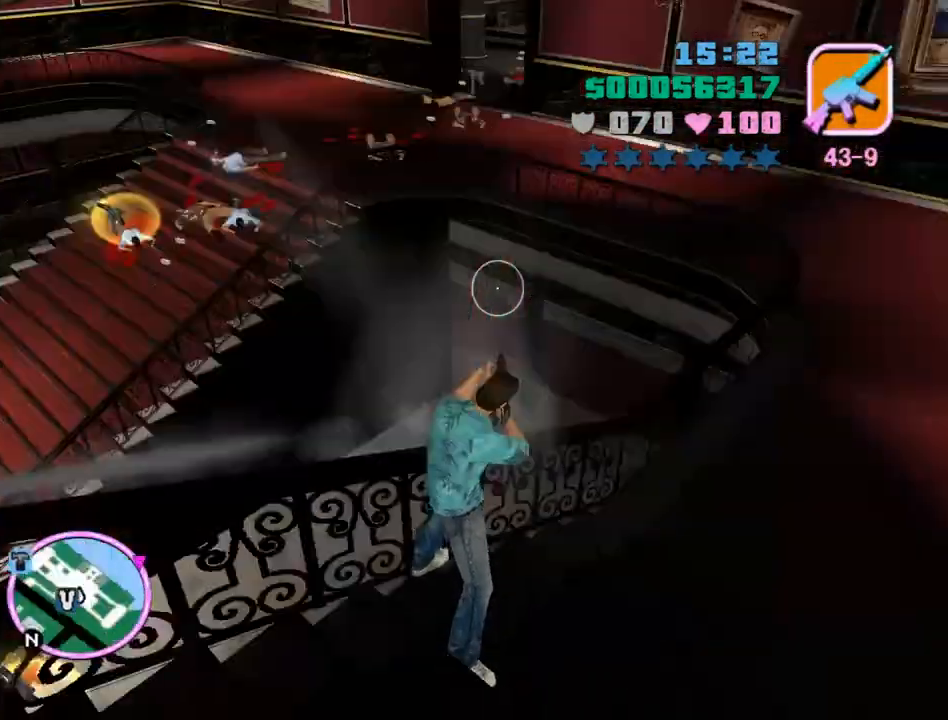
{"keys": ["space", "w"], "mouse": [], "events": [[33, "q", "up"]]}
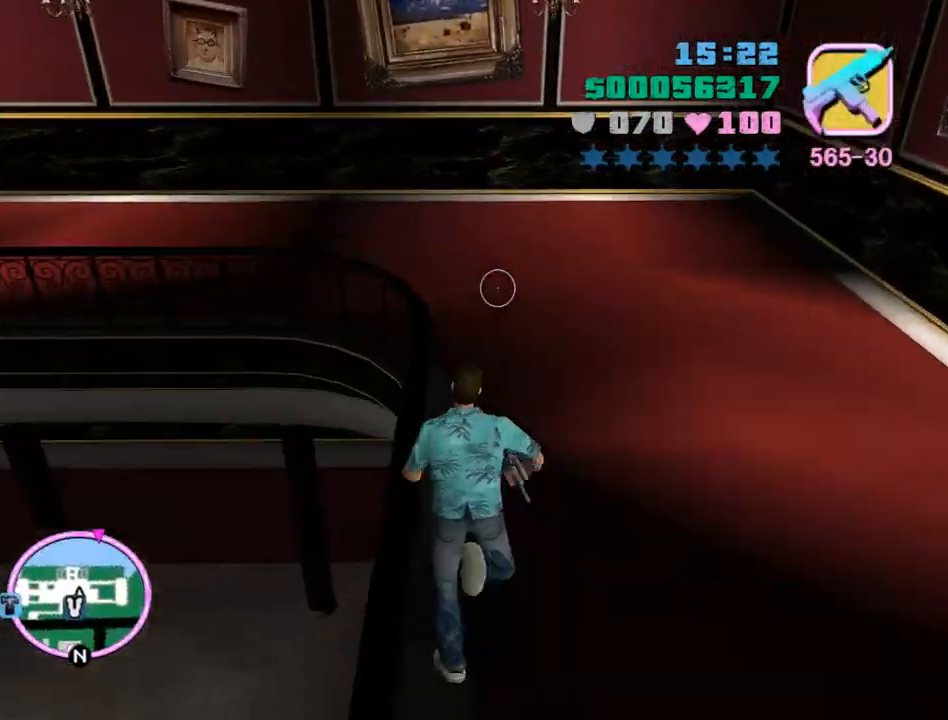
{"keys": ["space", "w"], "mouse": [], "events": []}
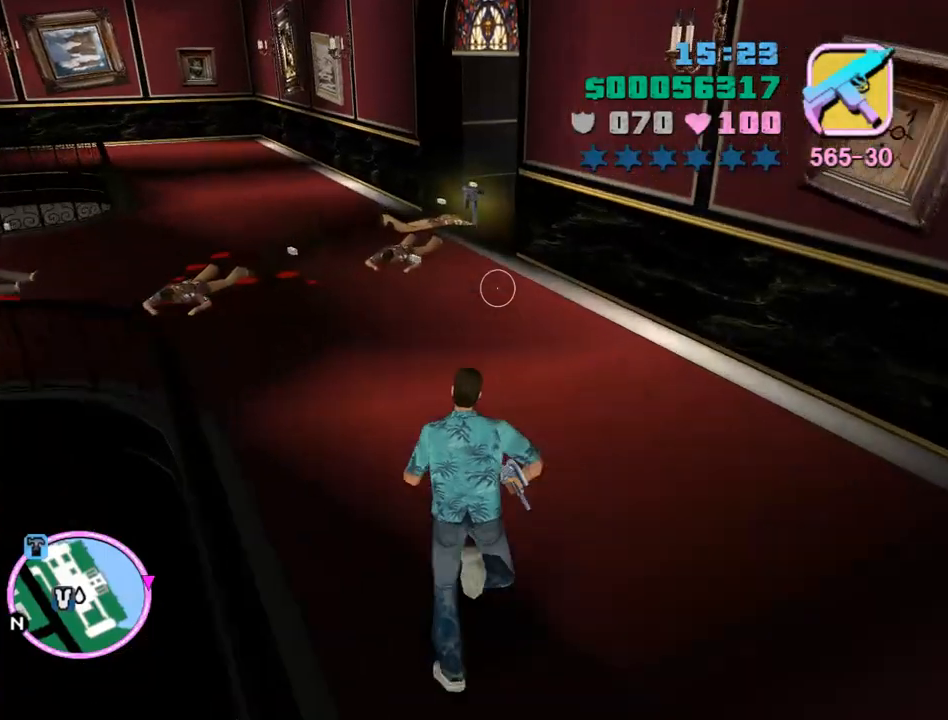
{"keys": ["w"], "mouse": [], "events": [[167, "e", "down"], [200, "e", "up"], [200, "space", "up"], [300, "e", "down"], [400, "e", "up"]]}
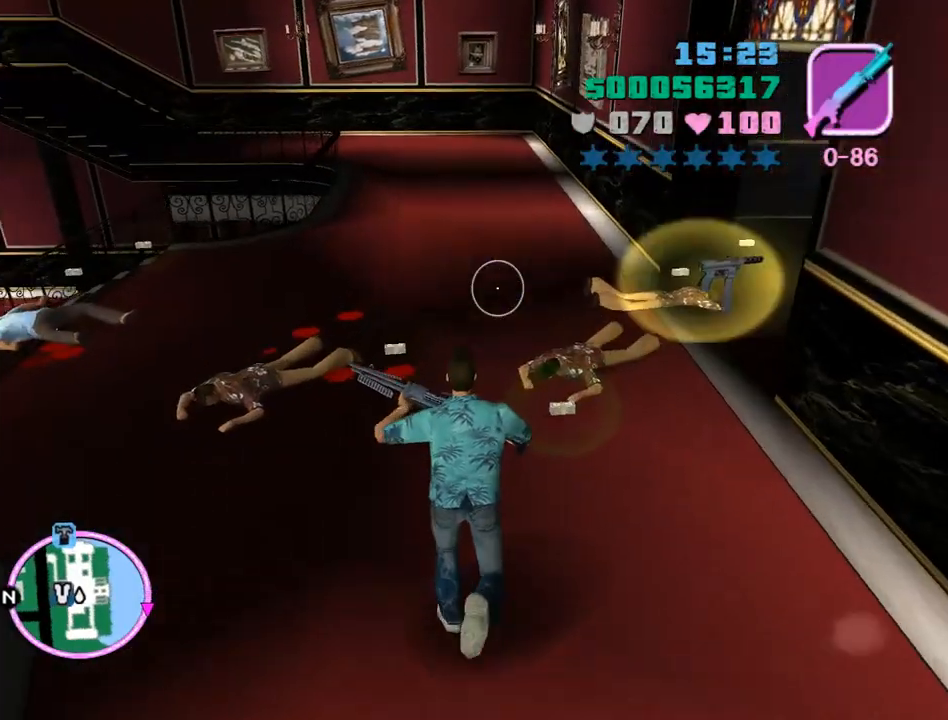
{"keys": ["d"], "mouse": [], "events": [[100, "d", "down"], [167, "w", "up"]]}
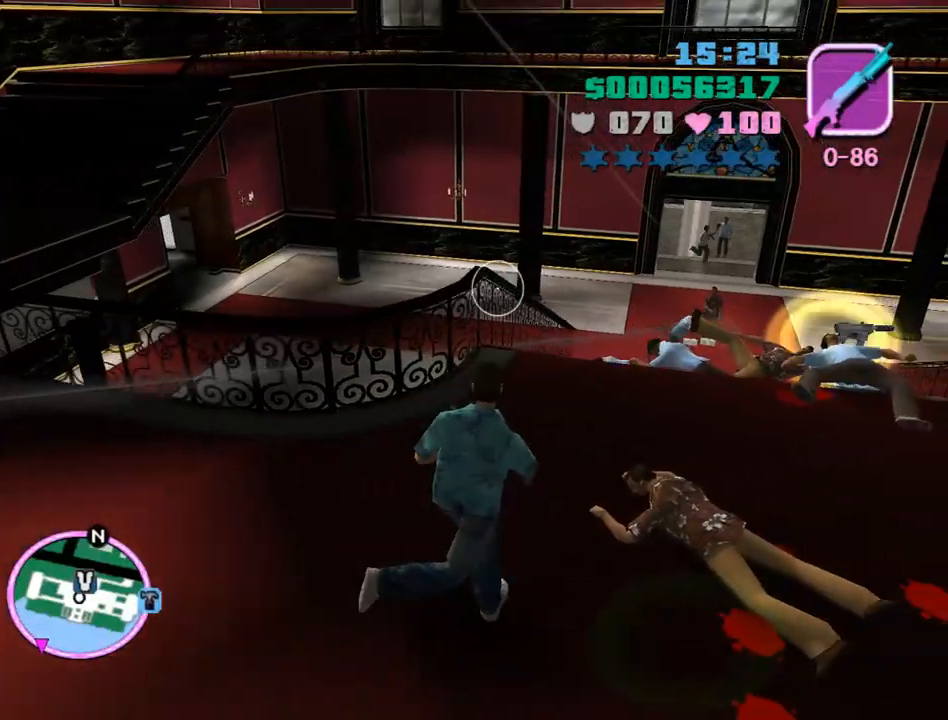
{"keys": ["d", "w"], "mouse": [], "events": [[400, "w", "down"]]}
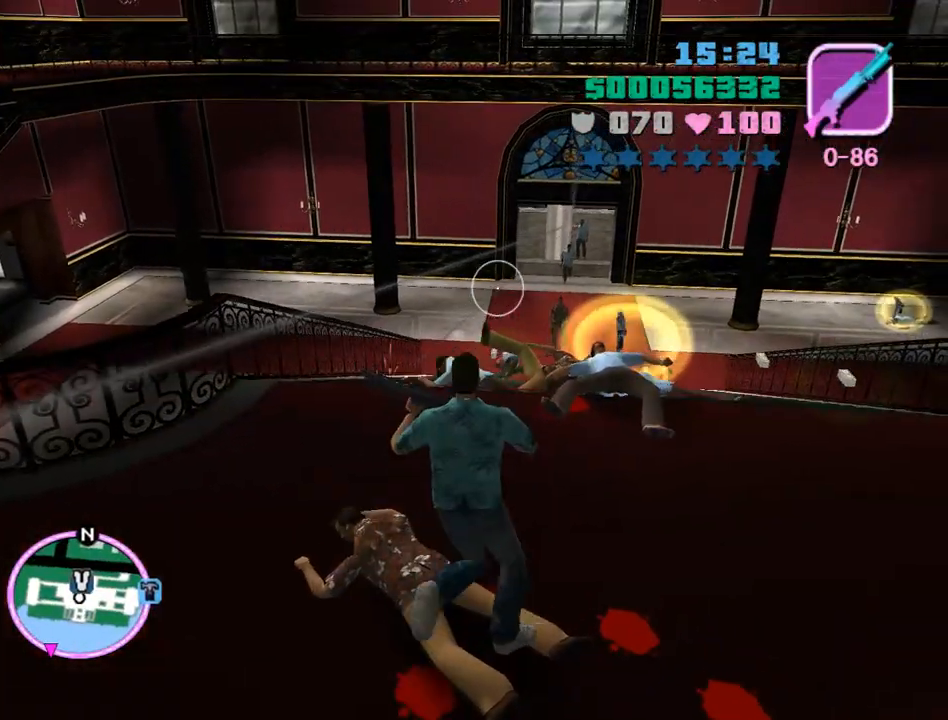
{"keys": [], "mouse": ["left"], "events": [[167, "w", "up"], [333, "mouse_left", "down"], [400, "d", "up"]]}
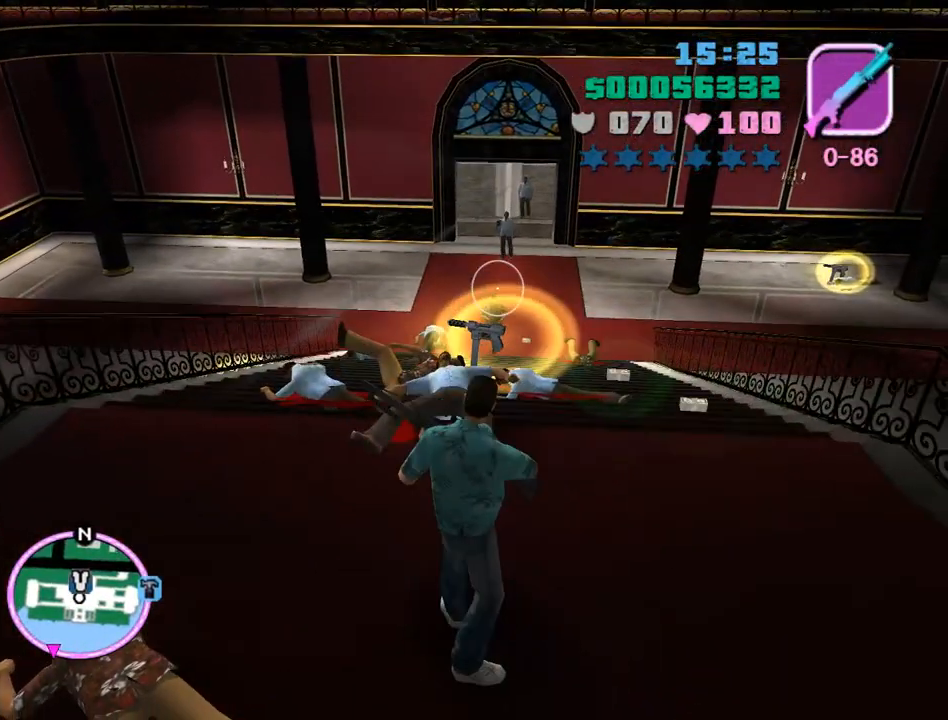
{"keys": ["s"], "mouse": [], "events": [[100, "mouse_left", "up"], [467, "s", "down"]]}
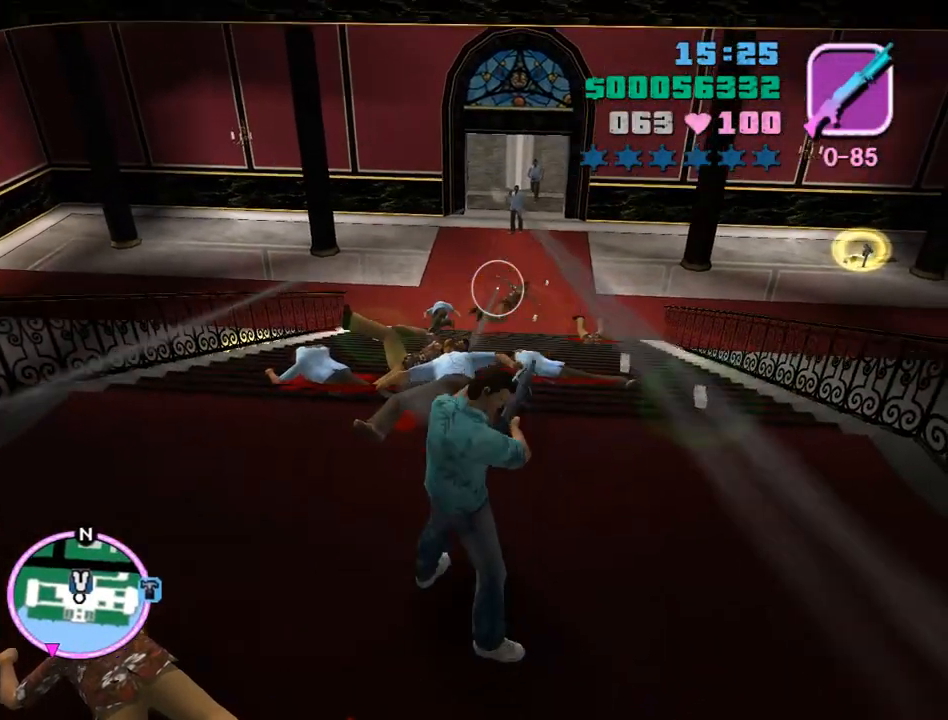
{"keys": [], "mouse": [], "events": [[133, "mouse_left", "down"], [133, "s", "up"], [367, "mouse_left", "up"]]}
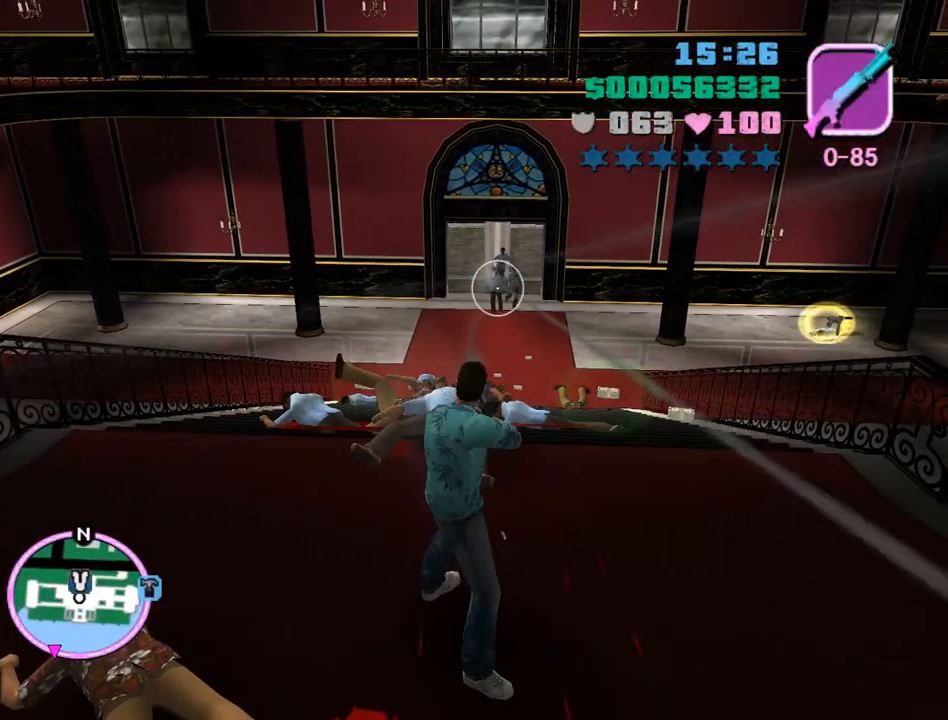
{"keys": [], "mouse": ["left"], "events": [[300, "d", "down"], [500, "d", "up"], [500, "mouse_left", "down"]]}